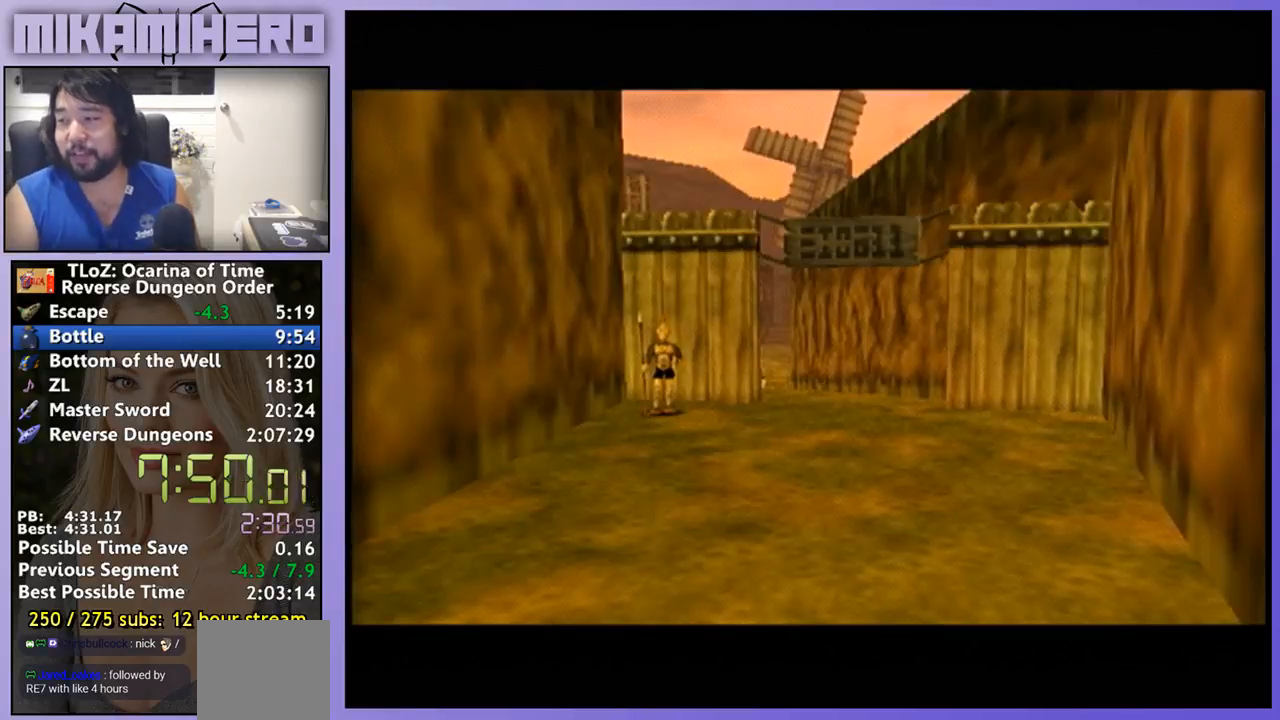
Gameplay with a controller (Nintendo layout); each line is a JSON object with the inputs held at the frame after it. "events" lists button and stick changes between this image and that frame as [ms after this image, input, new state], when the widget could be followed in between. Not read: L1 L3 R1 R3.
{"buttons": [], "left_stick": "center", "right_stick": "center", "events": [[167, "A", "down"], [233, "A", "up"], [267, "A", "down"], [333, "A", "up"], [400, "A", "down"], [467, "A", "up"]]}
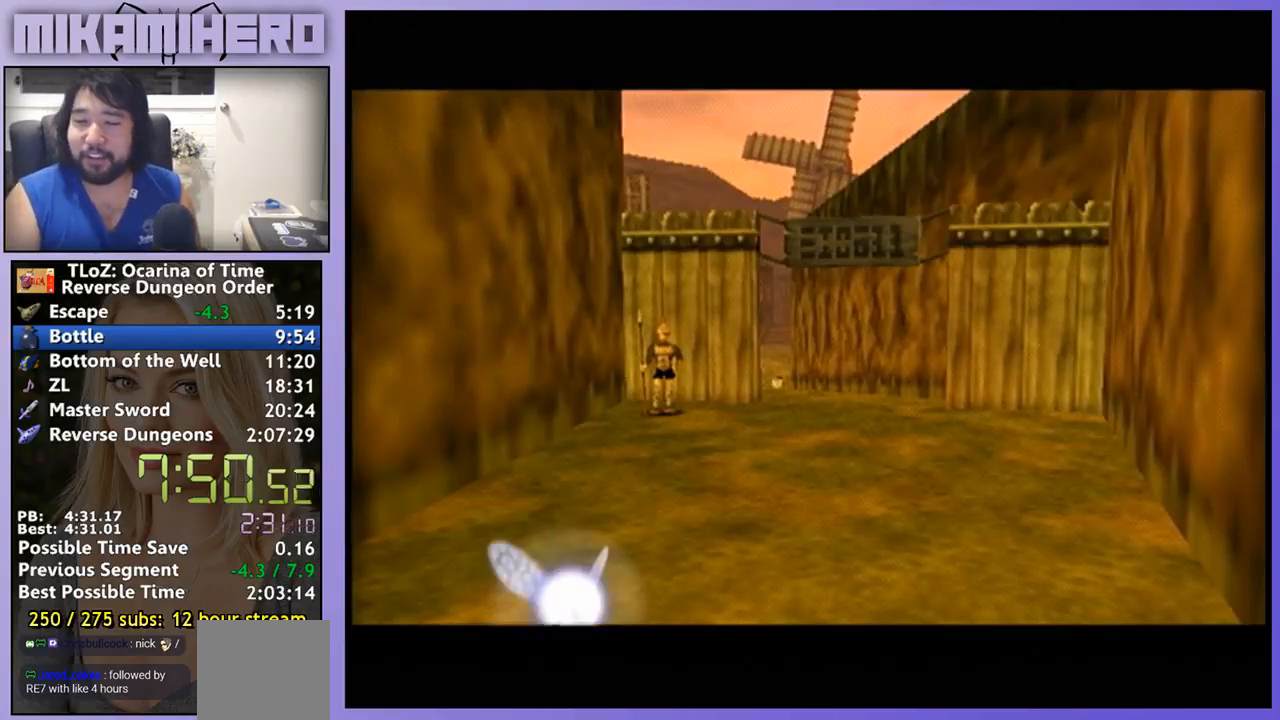
{"buttons": ["A"], "left_stick": "center", "right_stick": "center", "events": [[267, "A", "down"], [333, "A", "up"], [500, "A", "down"]]}
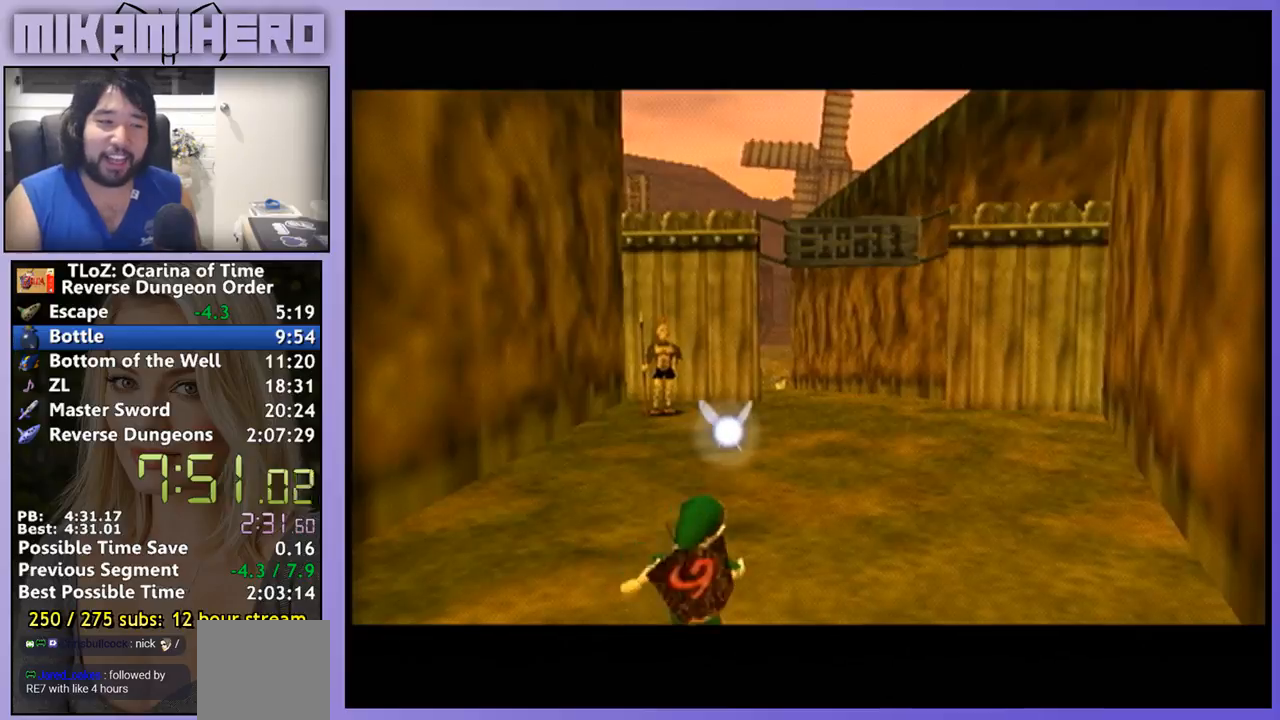
{"buttons": [], "left_stick": "up", "right_stick": "center", "events": [[67, "A", "up"], [133, "A", "down"], [200, "A", "up"], [367, "left_stick", "up"]]}
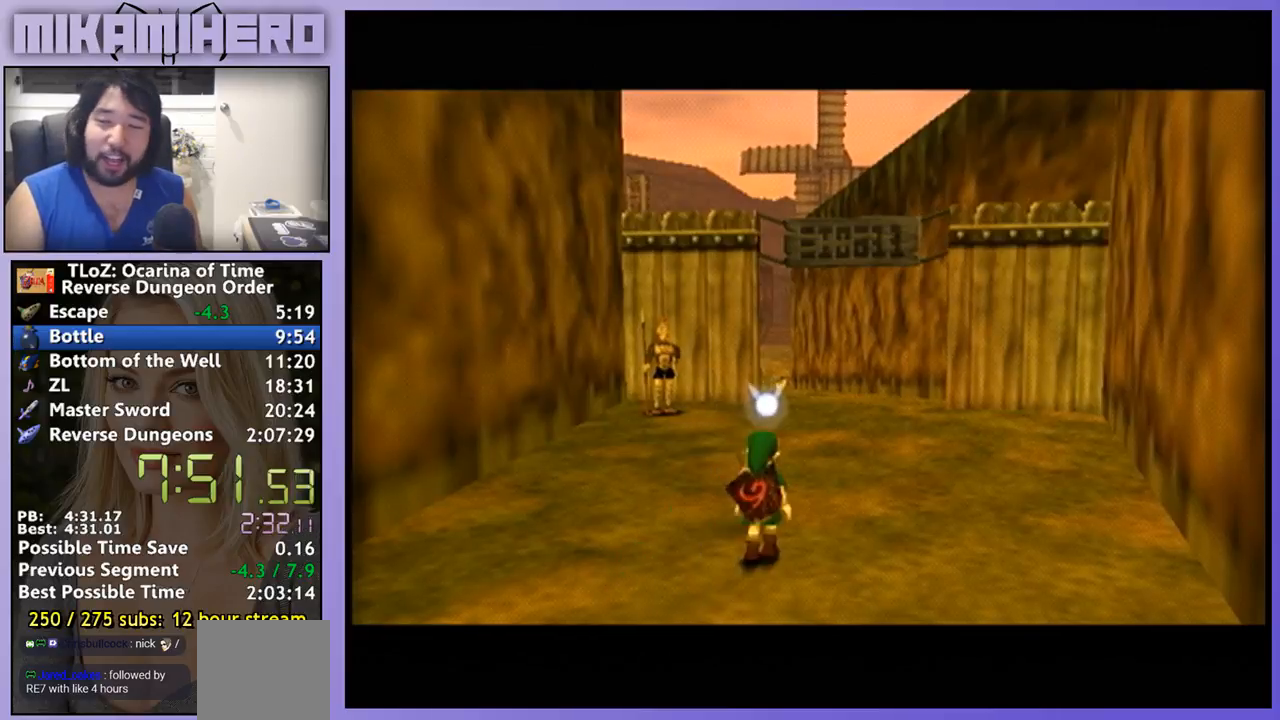
{"buttons": [], "left_stick": "up", "right_stick": "center", "events": []}
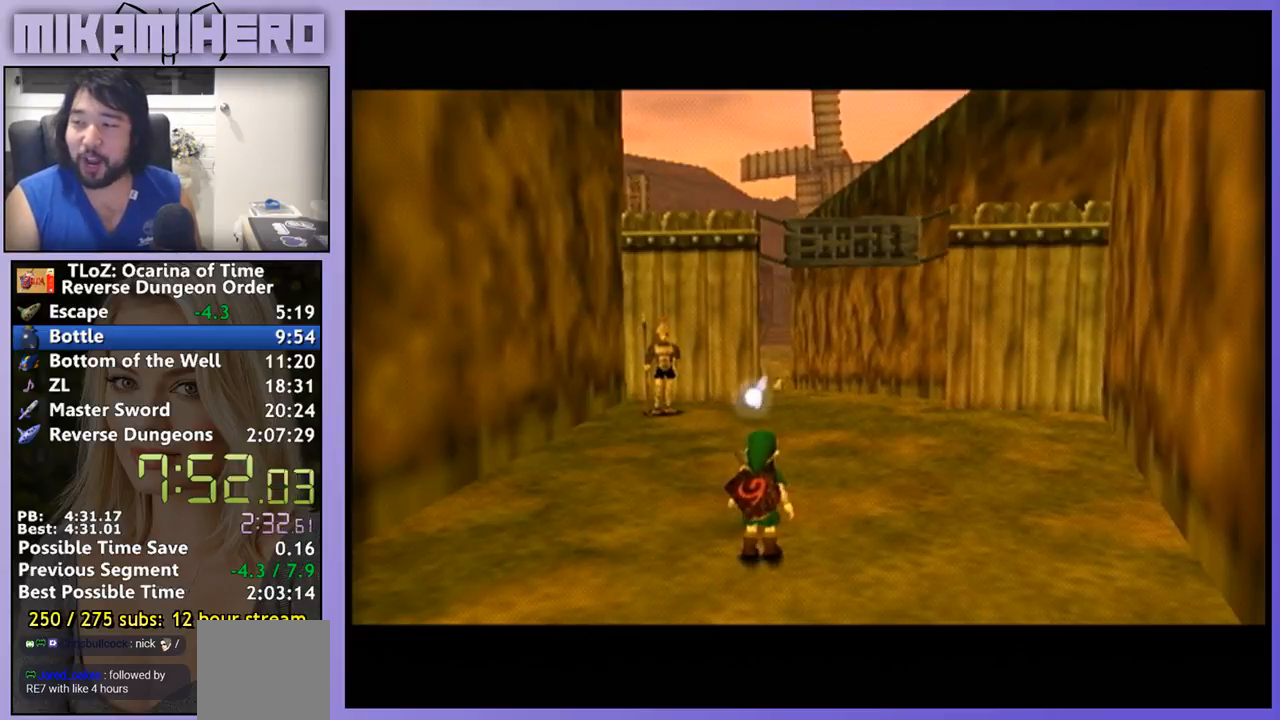
{"buttons": ["A"], "left_stick": "up", "right_stick": "center", "events": [[167, "A", "down"]]}
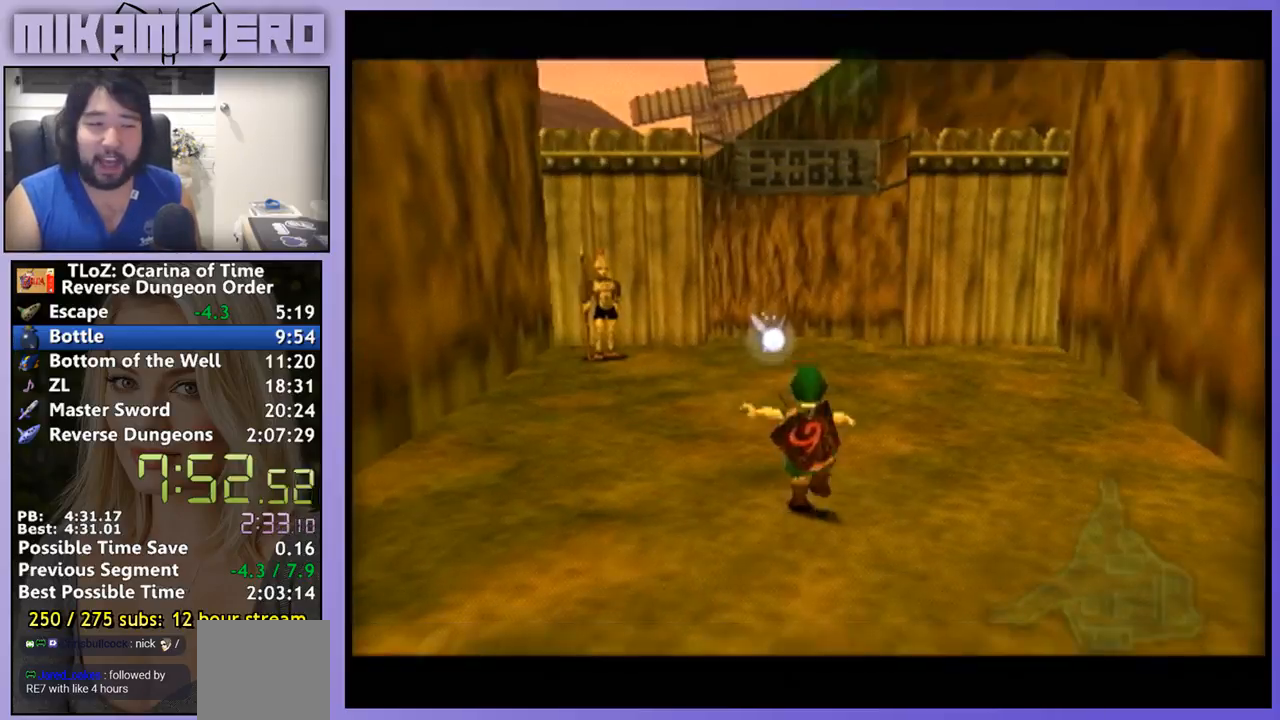
{"buttons": [], "left_stick": "up", "right_stick": "center", "events": [[333, "A", "up"]]}
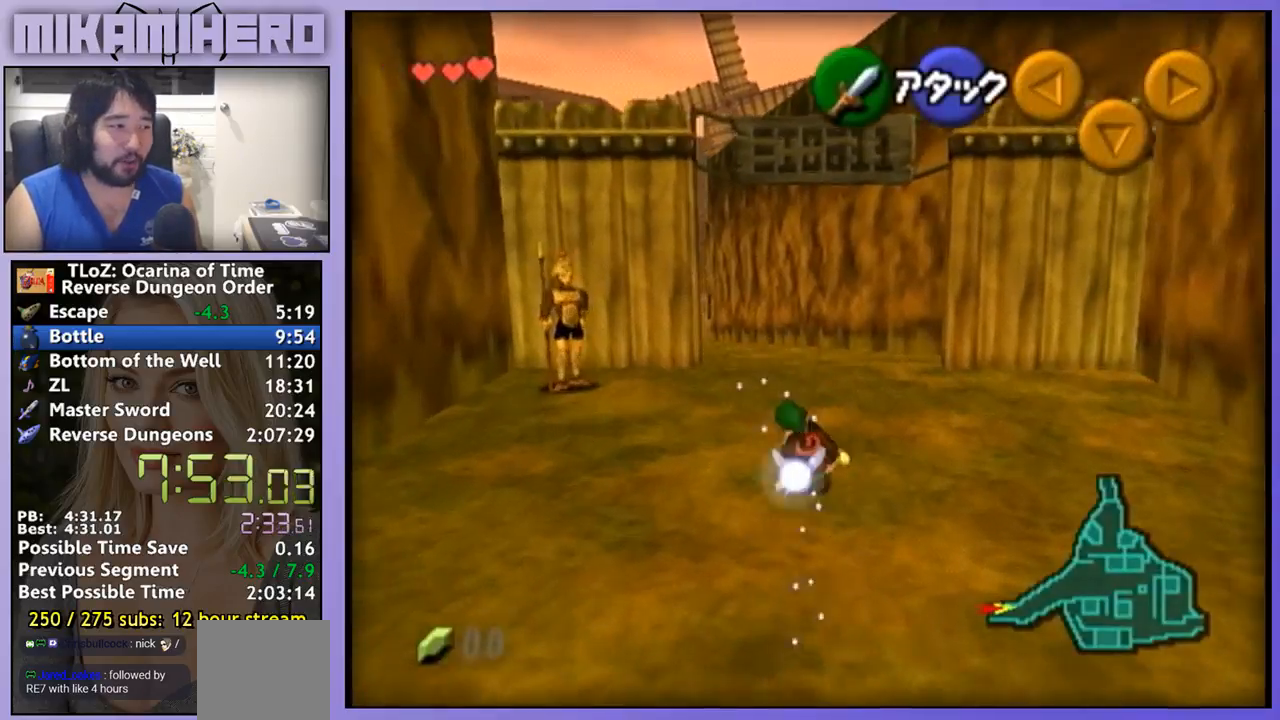
{"buttons": ["A"], "left_stick": "up", "right_stick": "center", "events": [[67, "A", "down"]]}
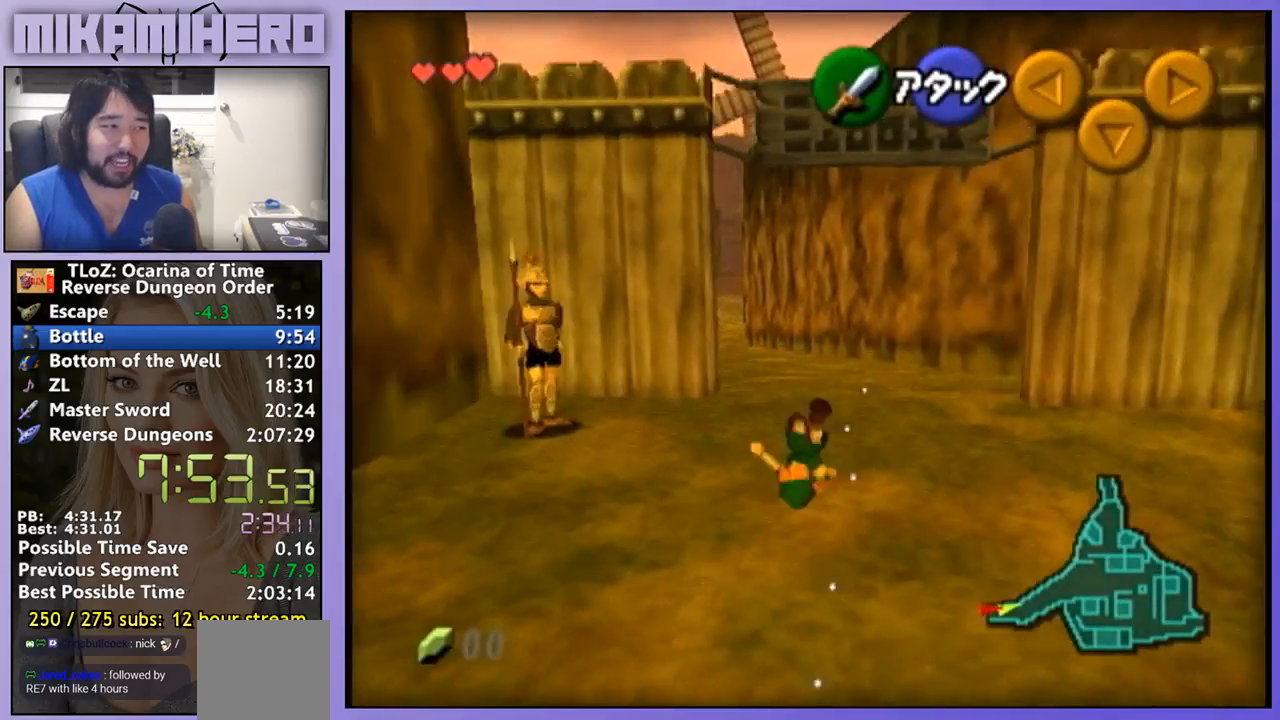
{"buttons": ["A"], "left_stick": "up", "right_stick": "center", "events": [[133, "A", "up"], [367, "A", "down"]]}
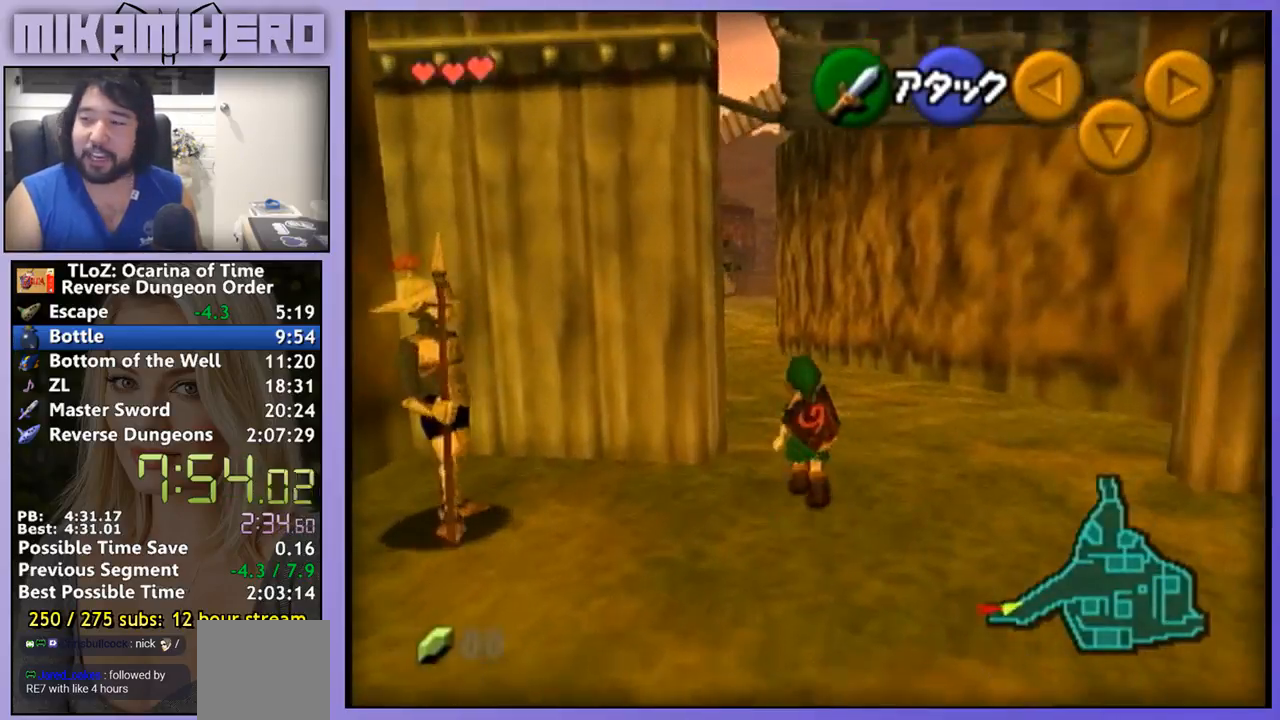
{"buttons": [], "left_stick": "up", "right_stick": "center", "events": [[467, "A", "up"]]}
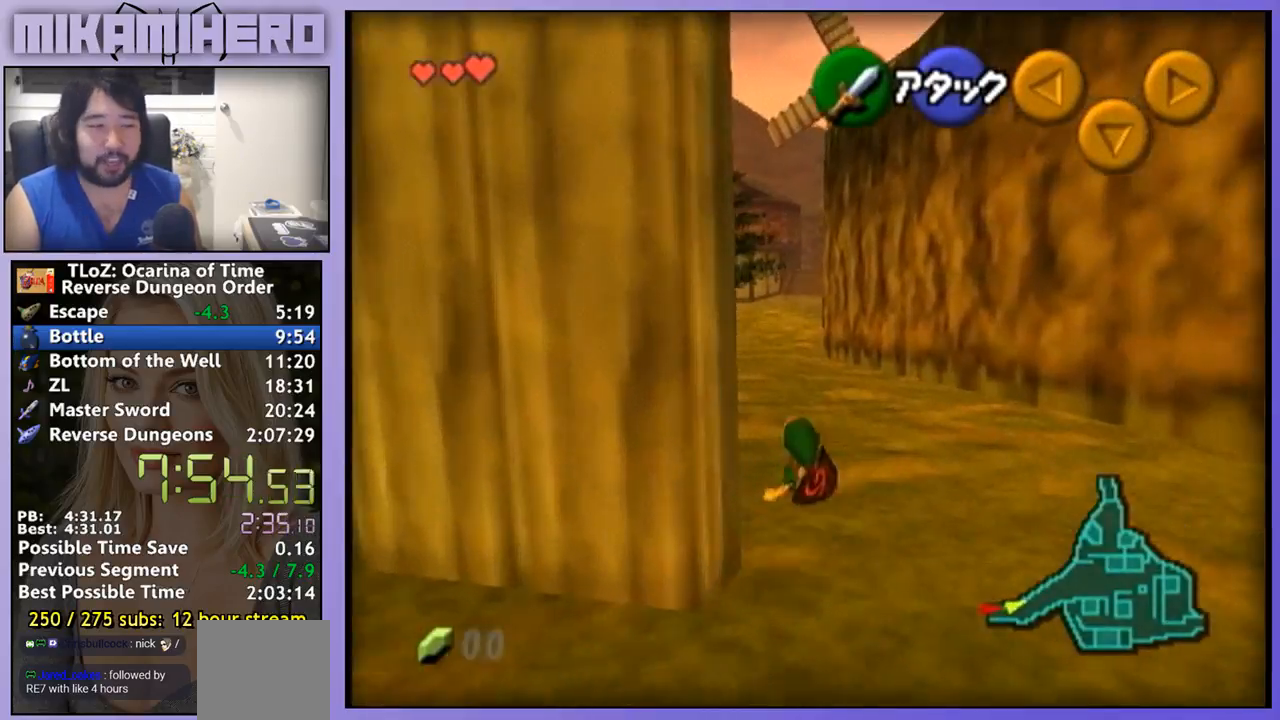
{"buttons": ["A"], "left_stick": "up", "right_stick": "center", "events": [[167, "A", "down"]]}
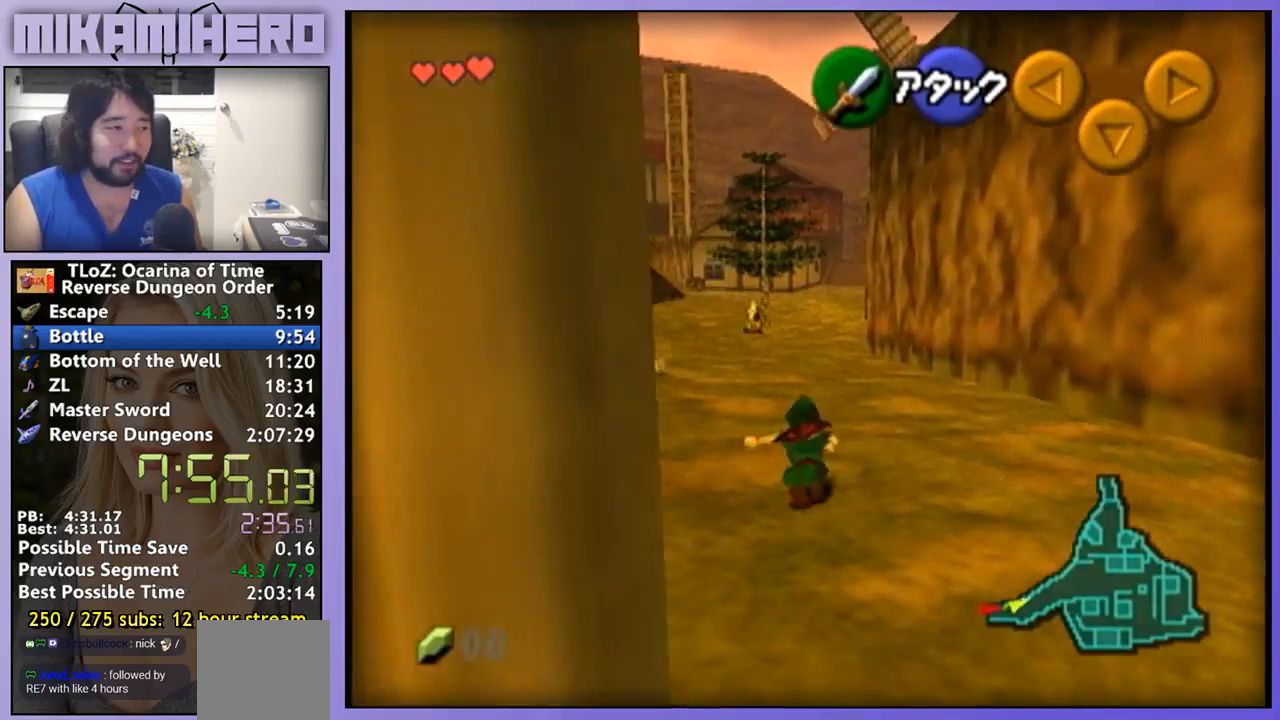
{"buttons": ["A"], "left_stick": "up", "right_stick": "center", "events": [[267, "A", "up"], [500, "A", "down"]]}
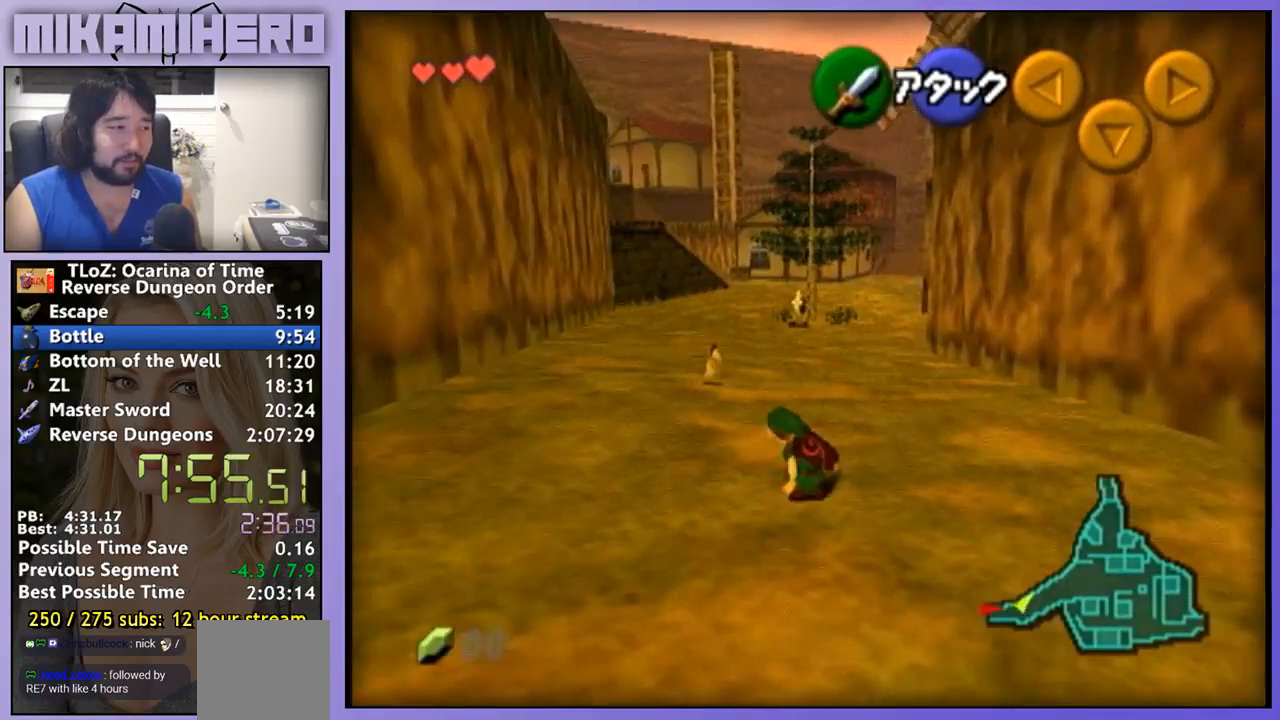
{"buttons": ["A"], "left_stick": "up", "right_stick": "center", "events": []}
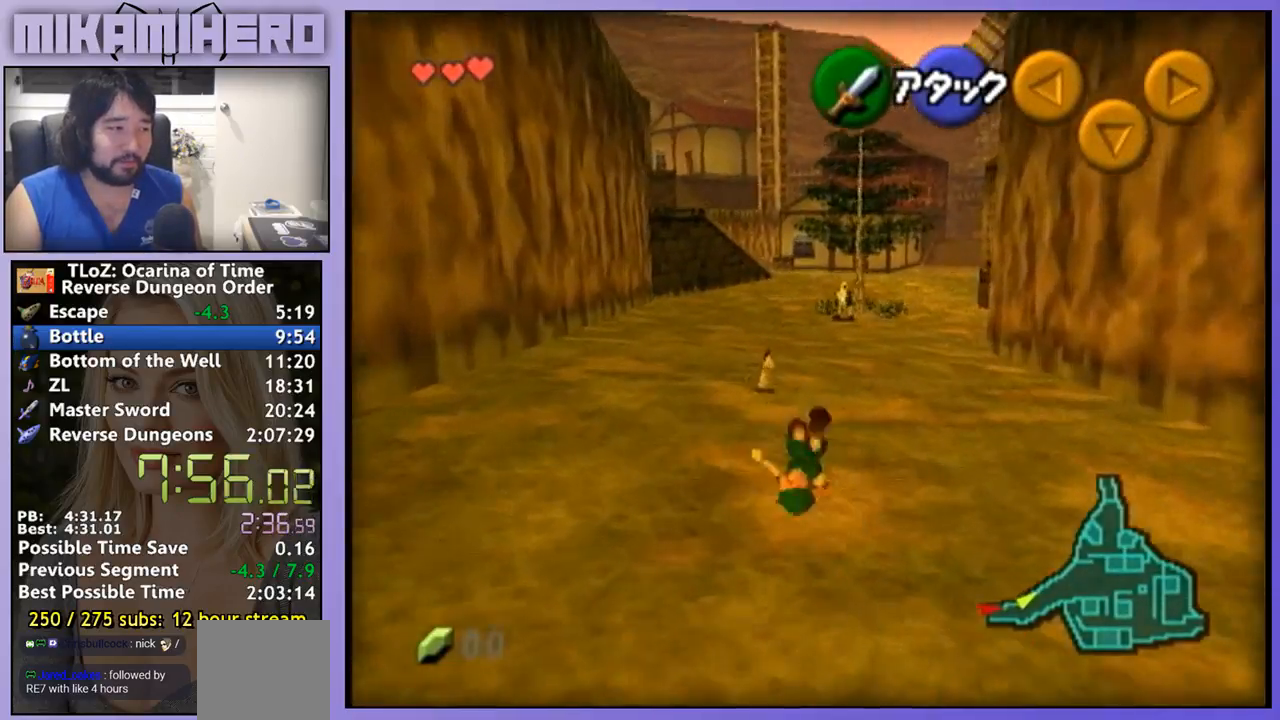
{"buttons": ["A"], "left_stick": "up", "right_stick": "center", "events": [[100, "A", "up"], [300, "A", "down"], [367, "A", "up"], [500, "A", "down"]]}
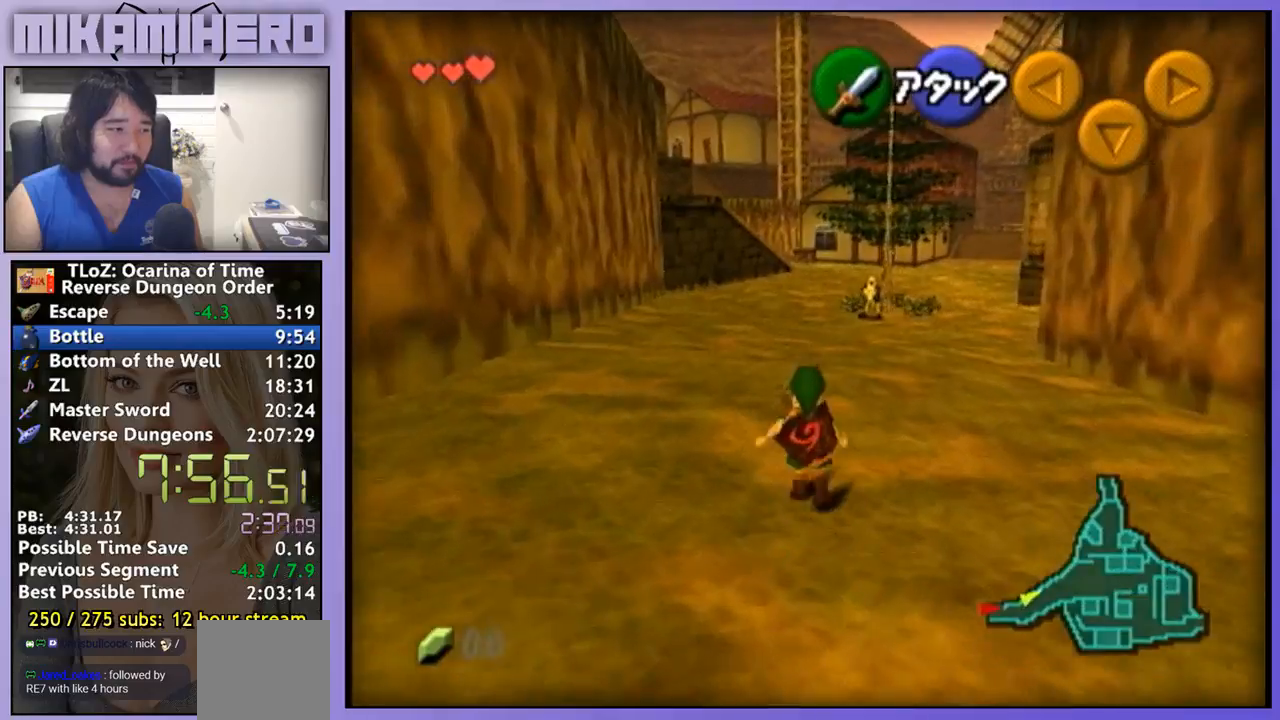
{"buttons": [], "left_stick": "center", "right_stick": "center", "events": [[67, "A", "up"], [167, "A", "down"], [267, "left_stick", "center"], [500, "A", "up"]]}
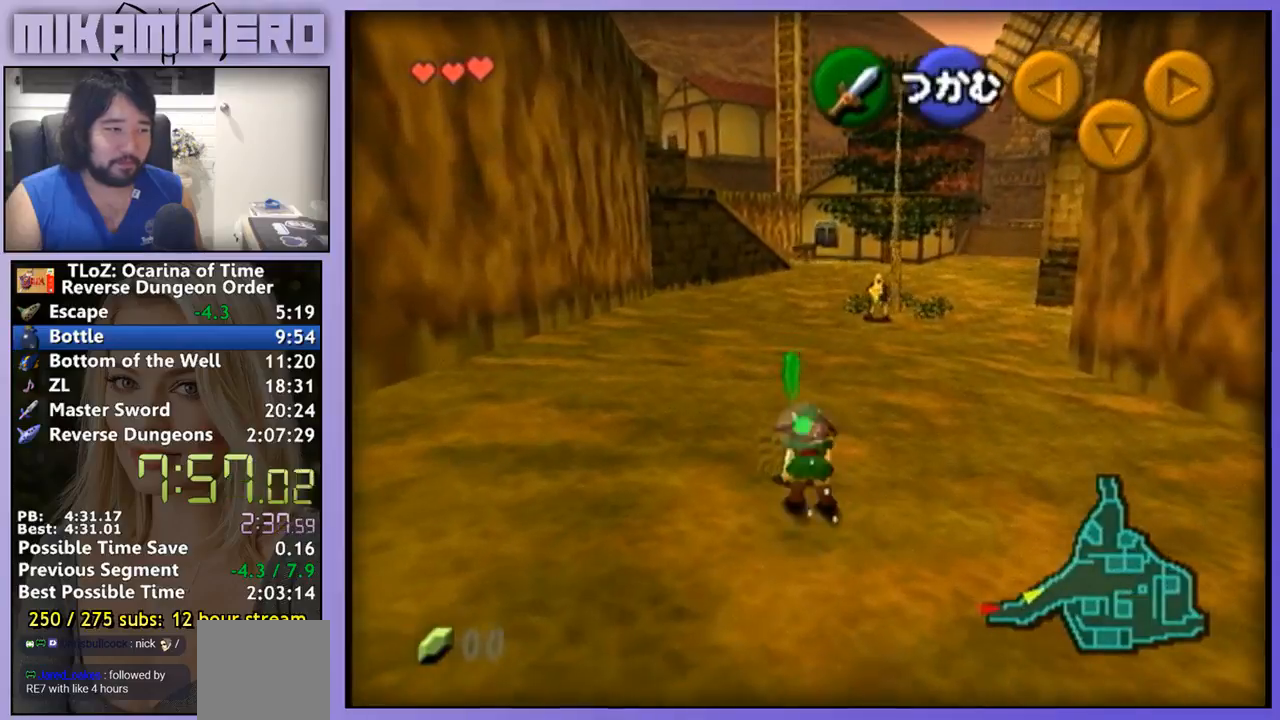
{"buttons": [], "left_stick": "up-right", "right_stick": "center", "events": [[33, "left_stick", "up-right"]]}
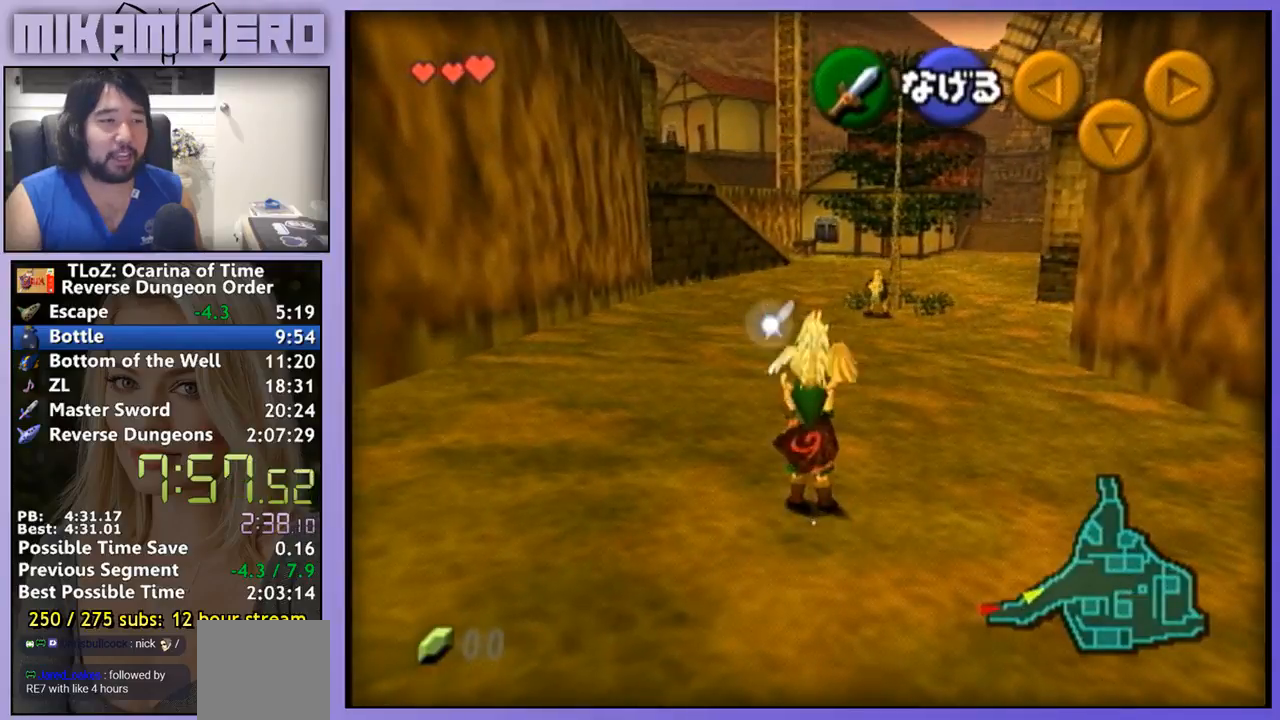
{"buttons": [], "left_stick": "up", "right_stick": "center", "events": [[433, "left_stick", "up"]]}
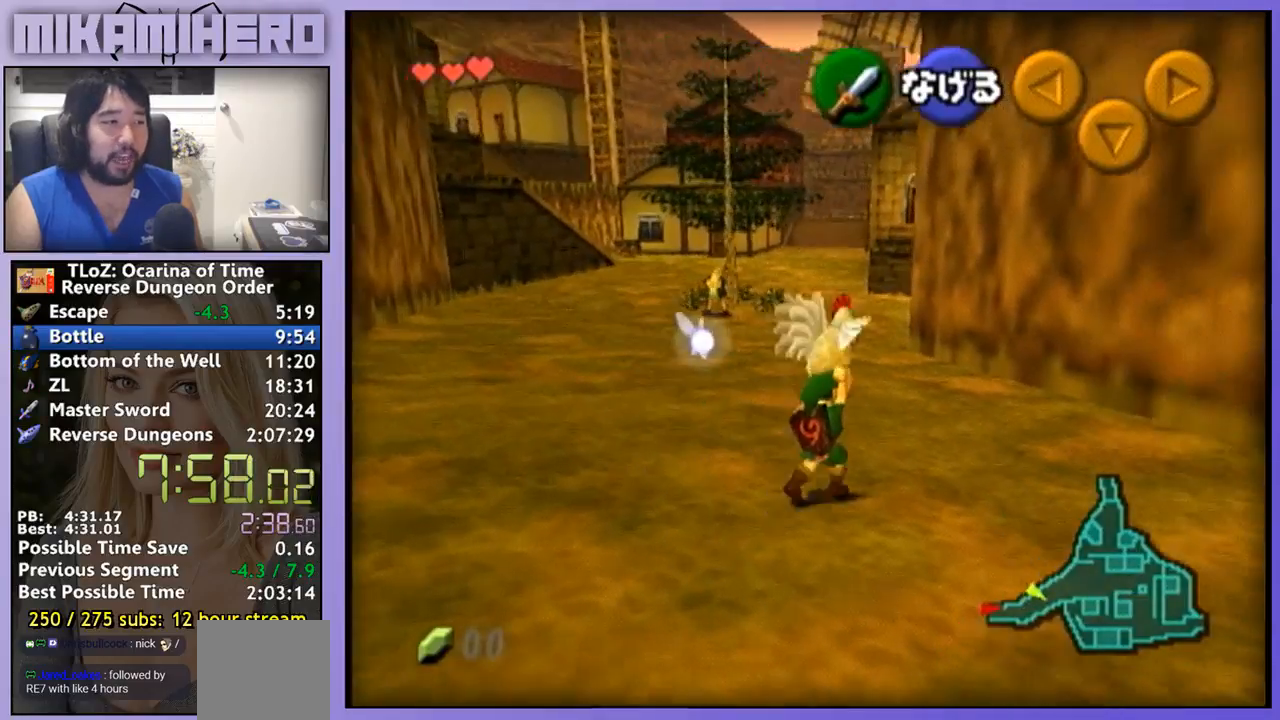
{"buttons": [], "left_stick": "down", "right_stick": "center", "events": [[333, "left_stick", "center"], [400, "left_stick", "down"]]}
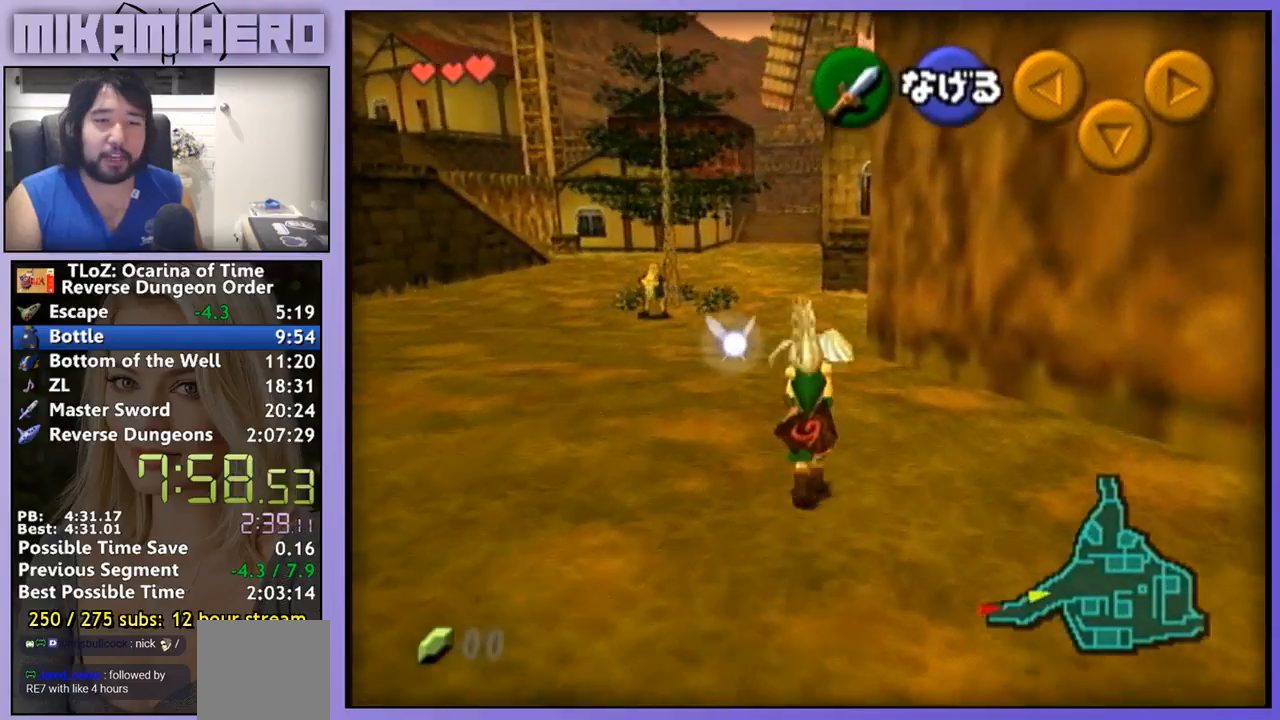
{"buttons": [], "left_stick": "down", "right_stick": "center", "events": []}
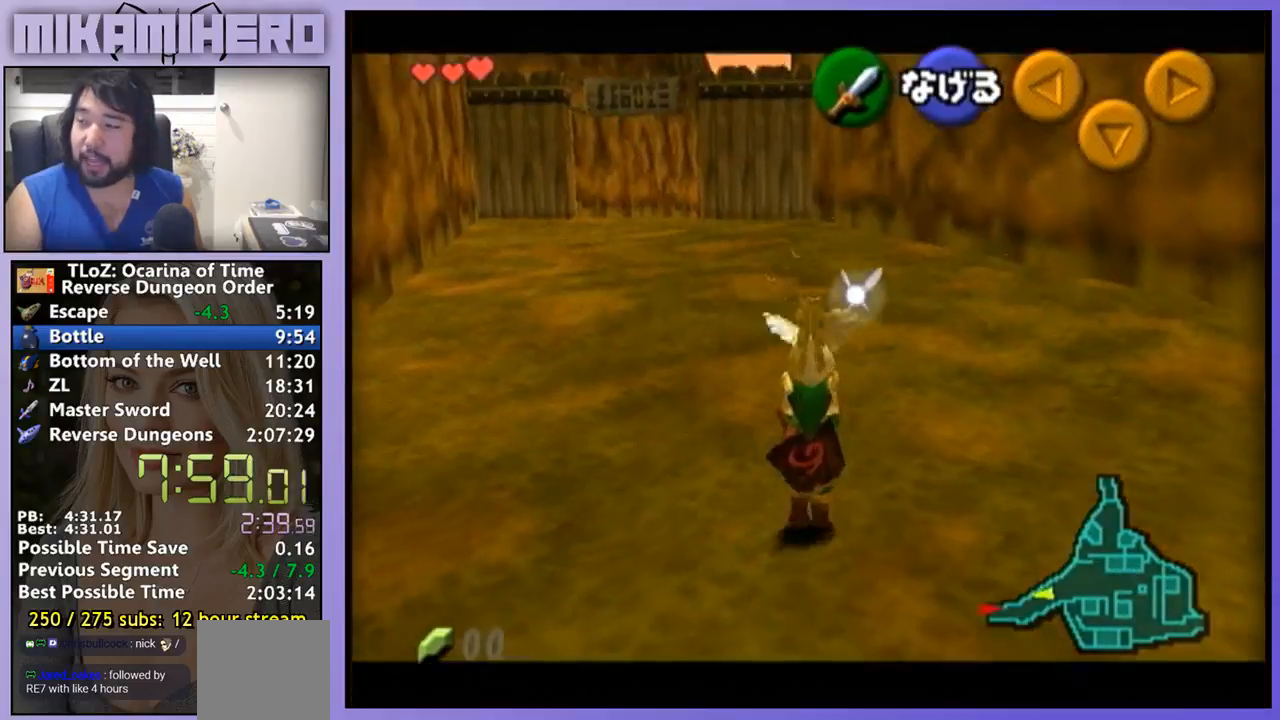
{"buttons": [], "left_stick": "down", "right_stick": "center", "events": []}
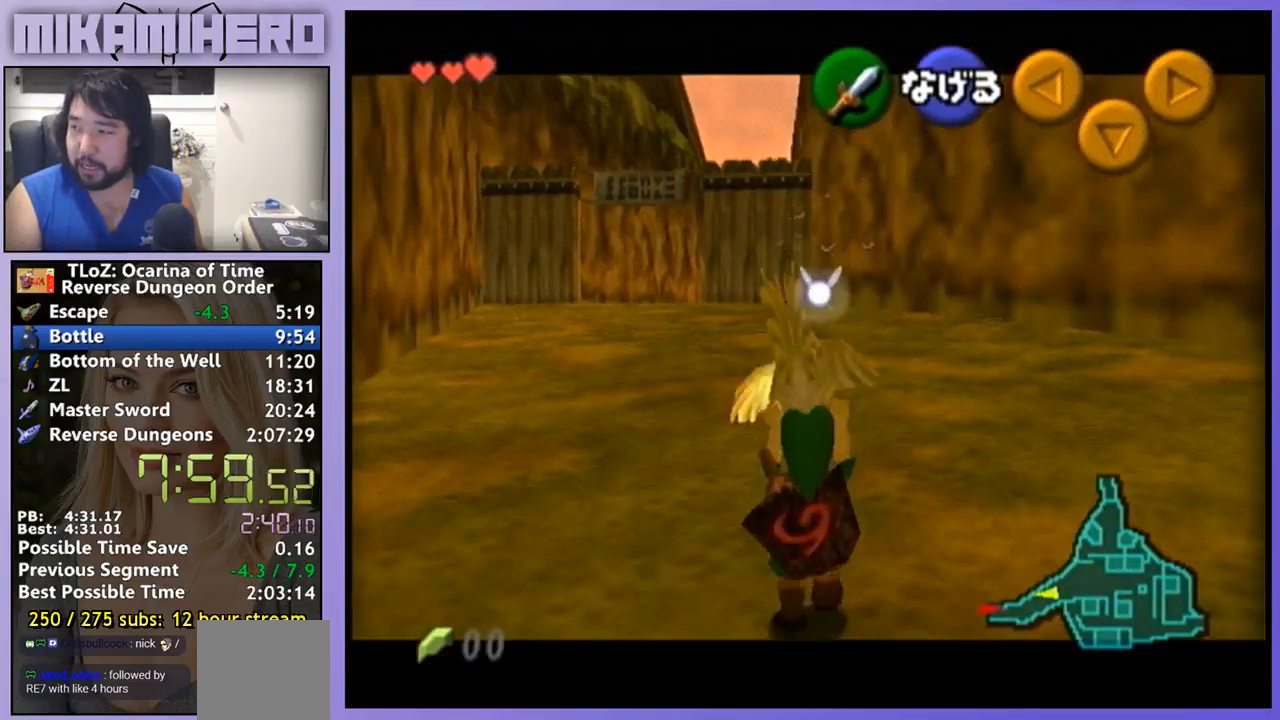
{"buttons": [], "left_stick": "down", "right_stick": "center", "events": []}
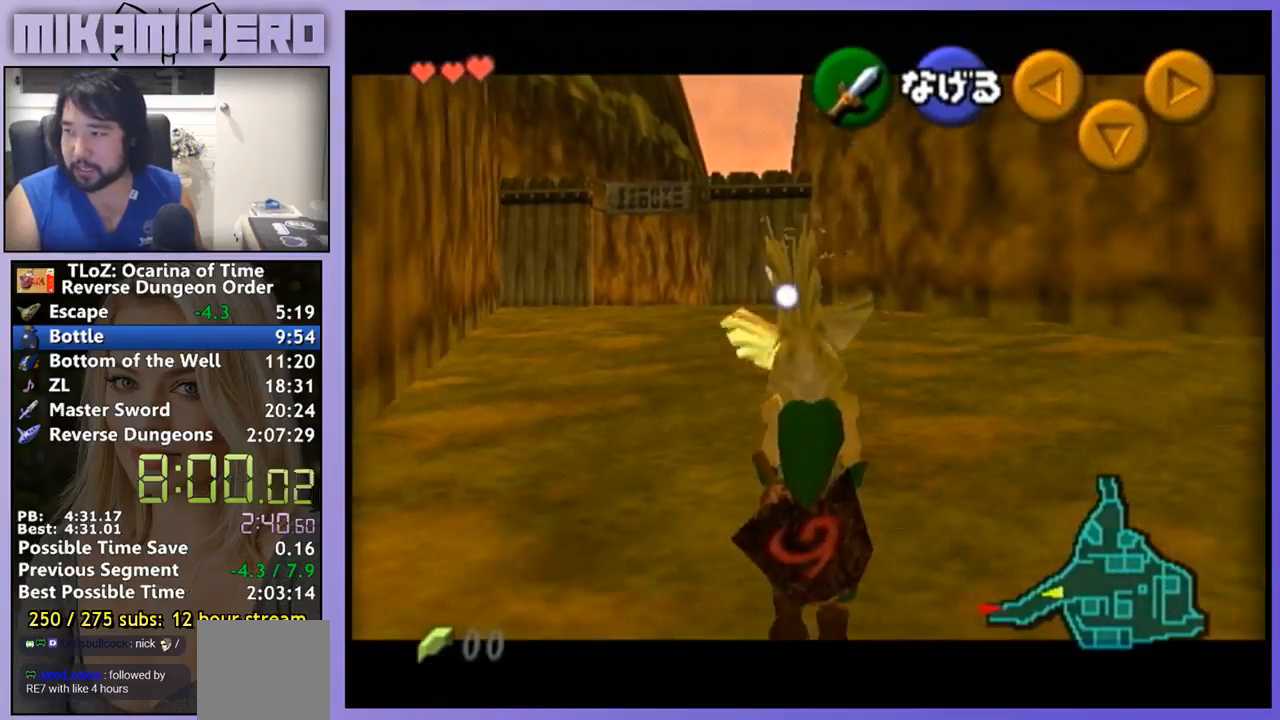
{"buttons": [], "left_stick": "down", "right_stick": "center", "events": []}
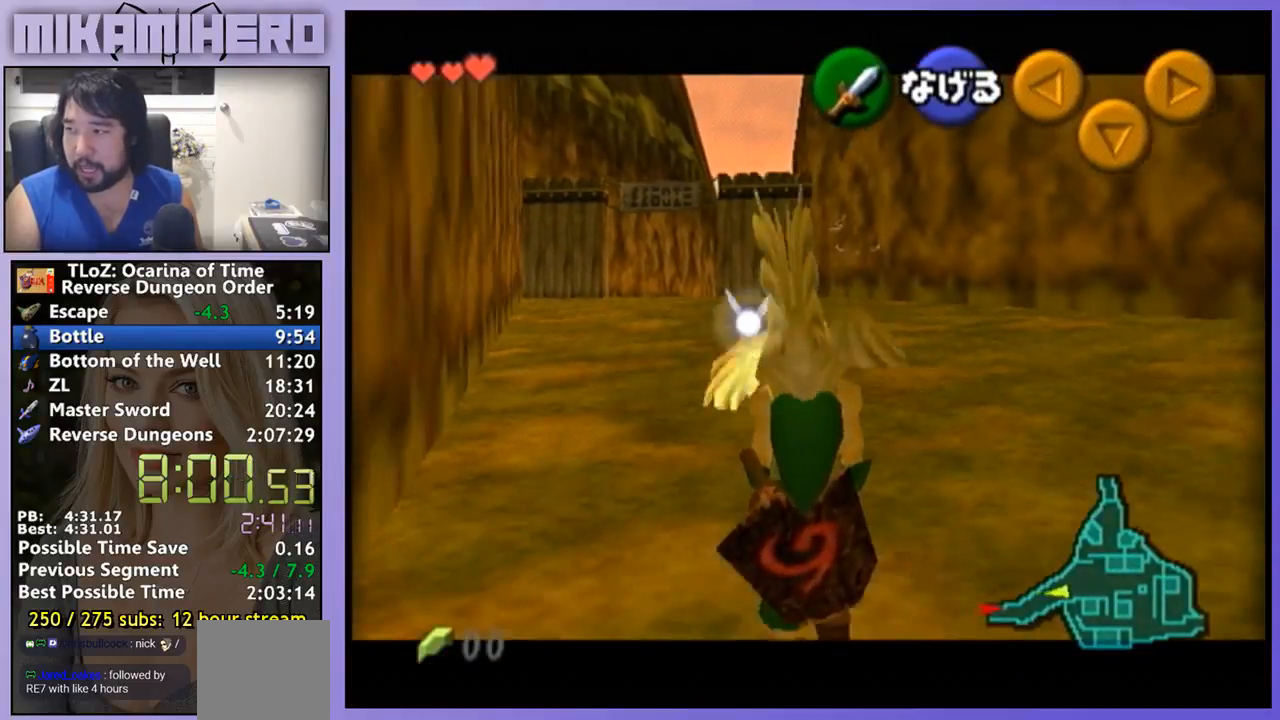
{"buttons": [], "left_stick": "down", "right_stick": "center", "events": []}
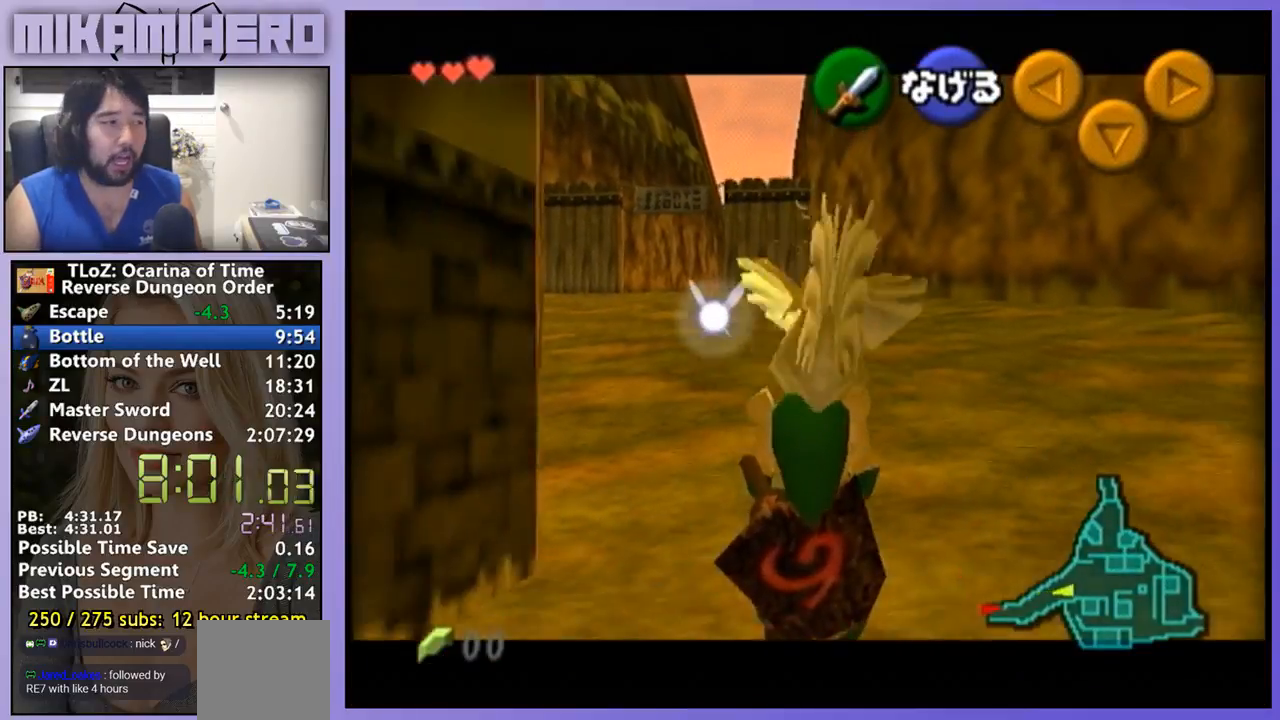
{"buttons": [], "left_stick": "down", "right_stick": "center", "events": []}
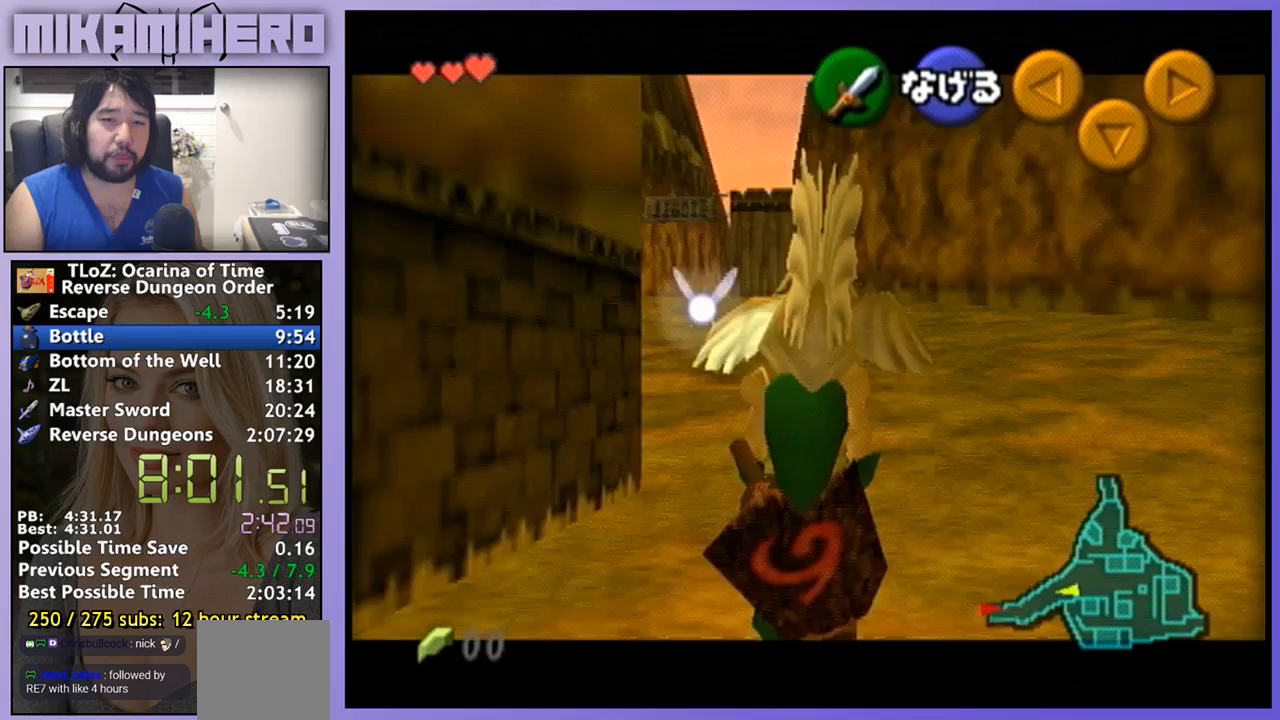
{"buttons": [], "left_stick": "down", "right_stick": "center", "events": []}
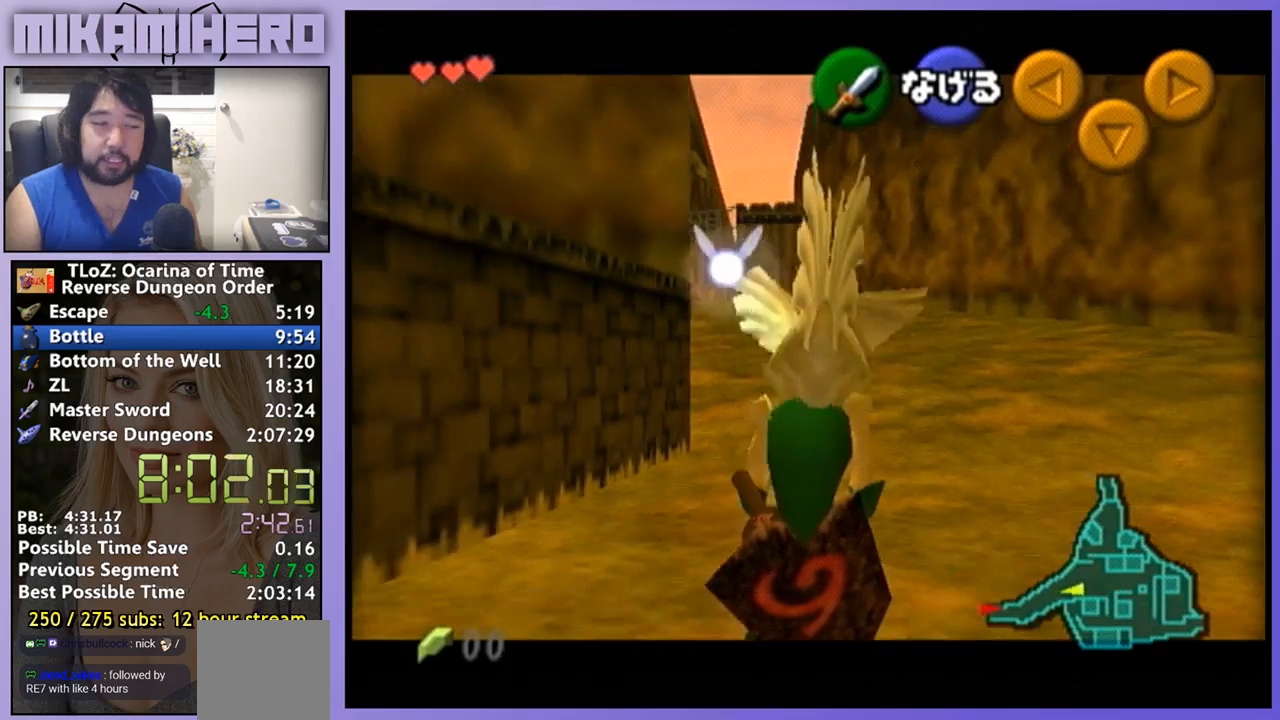
{"buttons": [], "left_stick": "down", "right_stick": "center", "events": []}
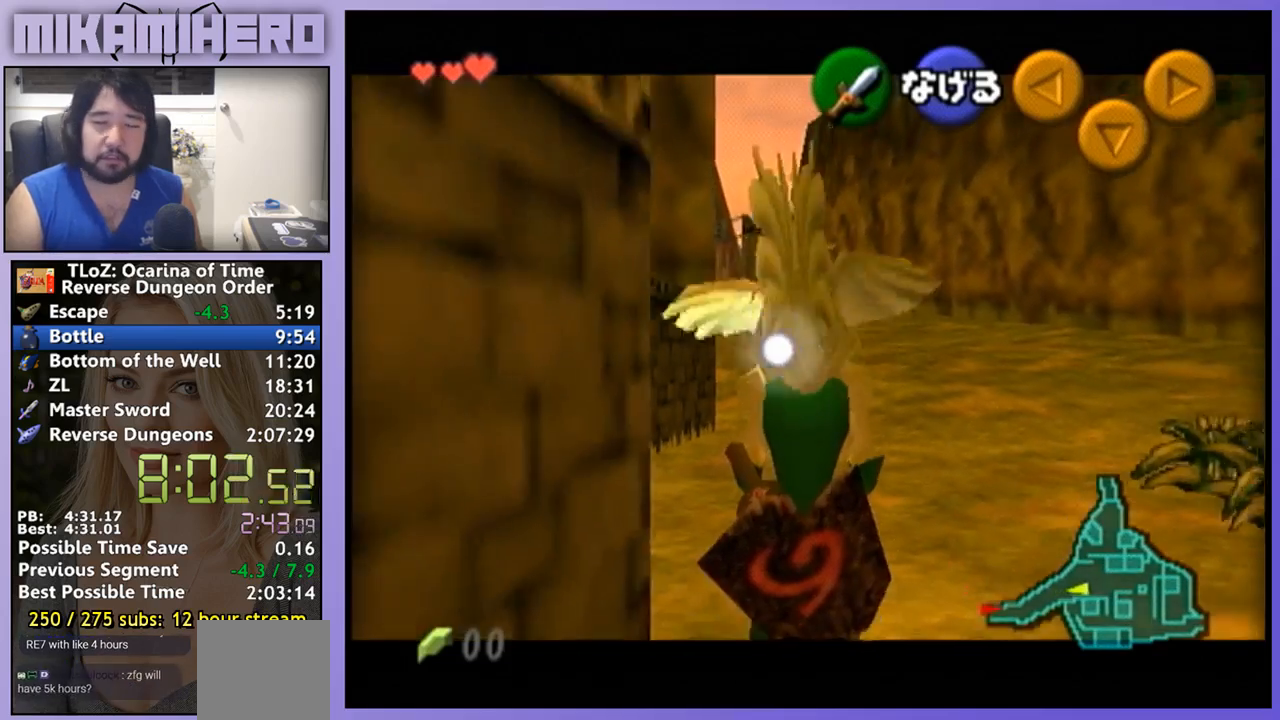
{"buttons": [], "left_stick": "down", "right_stick": "center", "events": []}
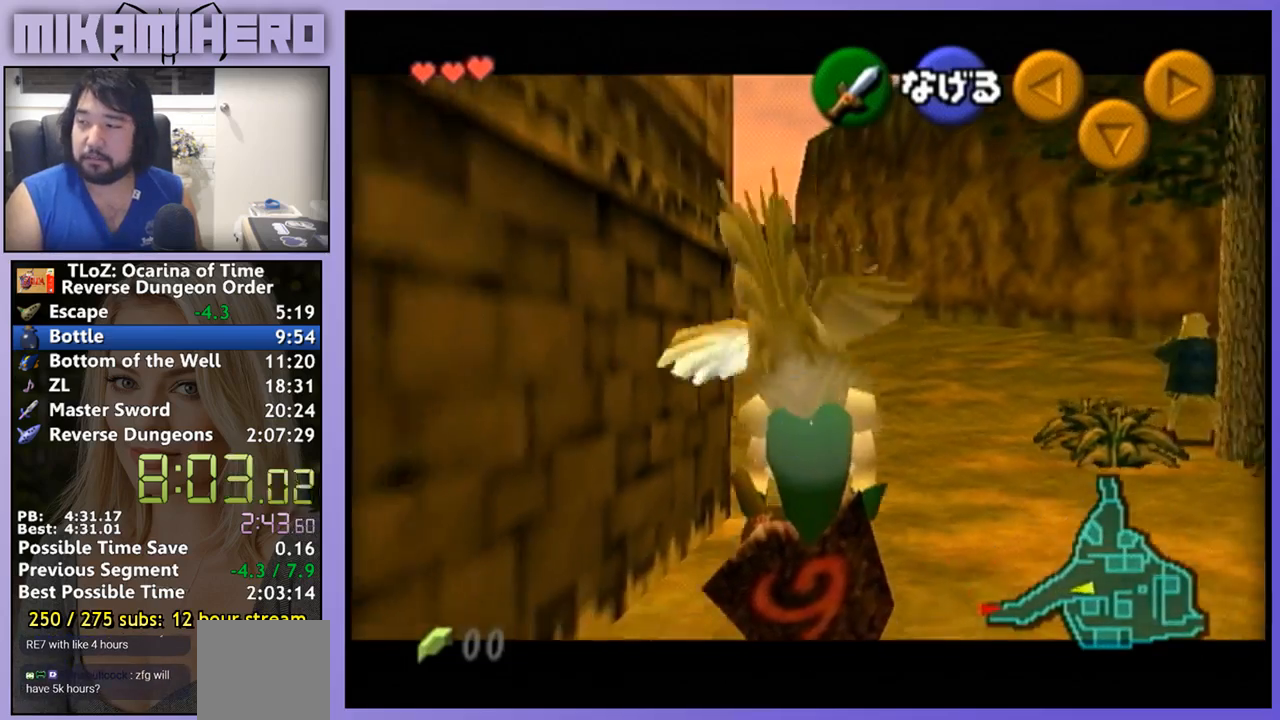
{"buttons": [], "left_stick": "down", "right_stick": "center", "events": []}
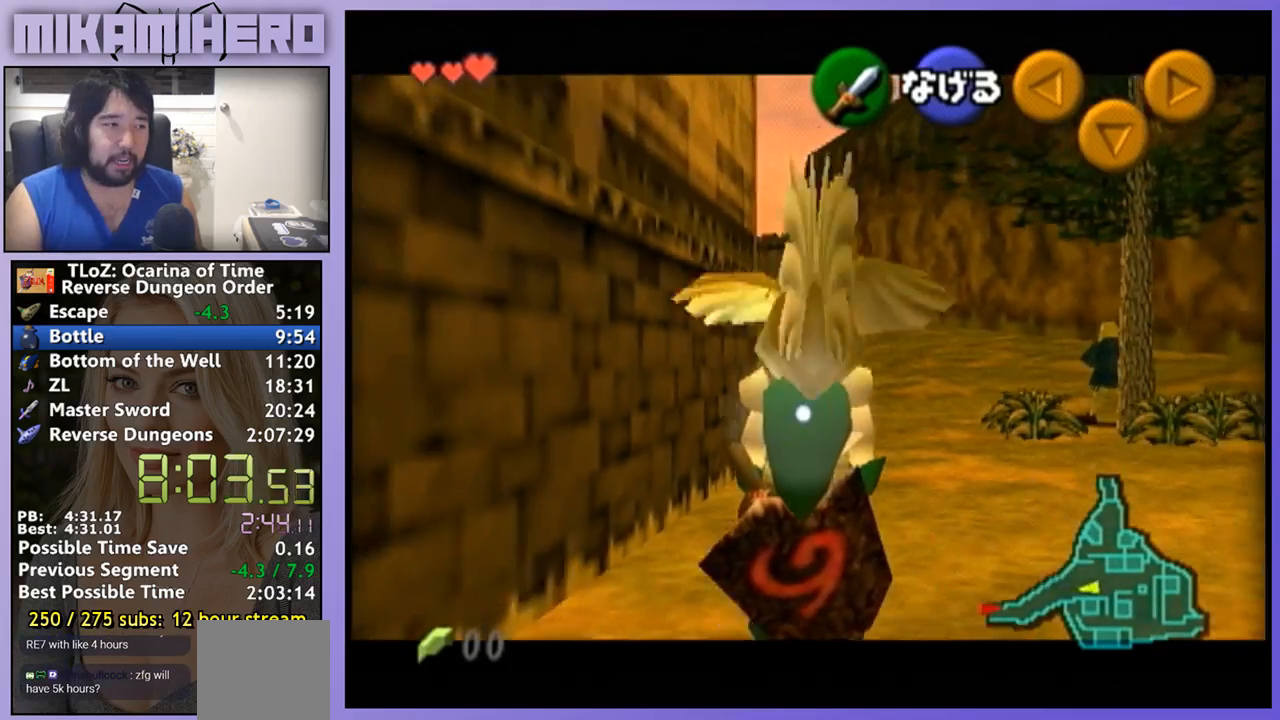
{"buttons": [], "left_stick": "down-left", "right_stick": "center", "events": [[500, "left_stick", "down-left"]]}
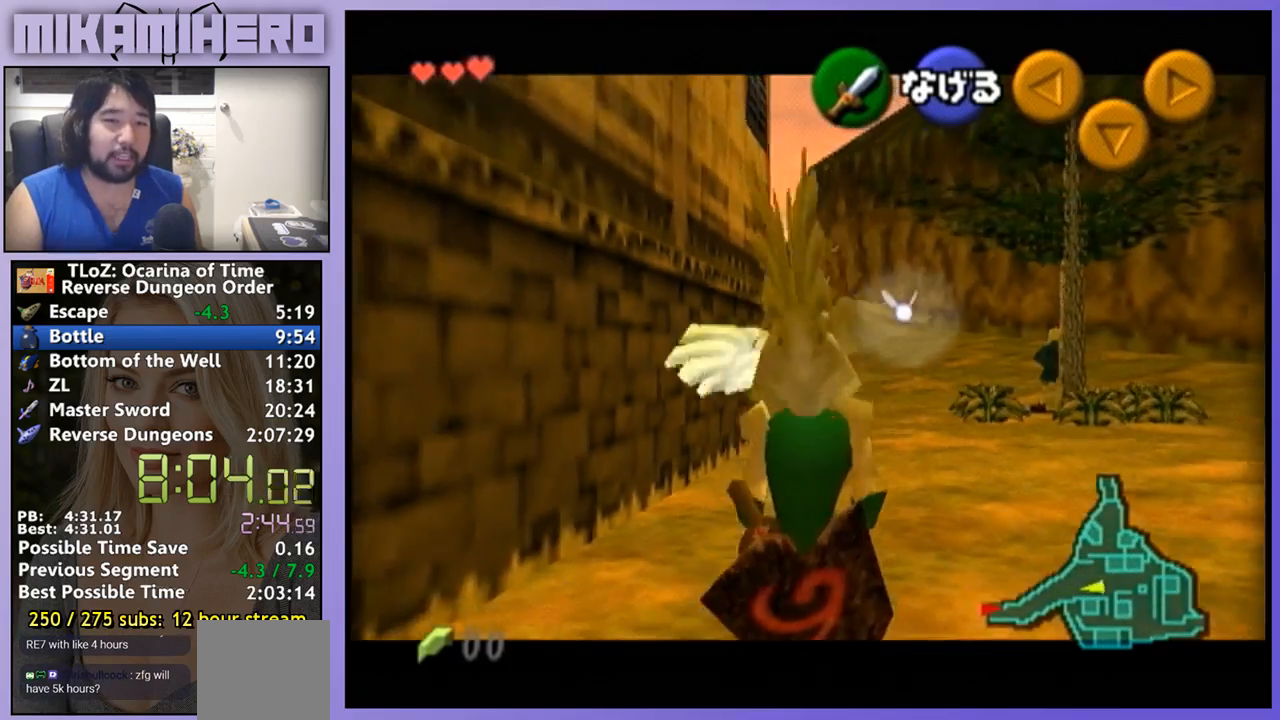
{"buttons": [], "left_stick": "up", "right_stick": "center", "events": [[100, "left_stick", "left"], [200, "left_stick", "up-left"], [300, "left_stick", "up"]]}